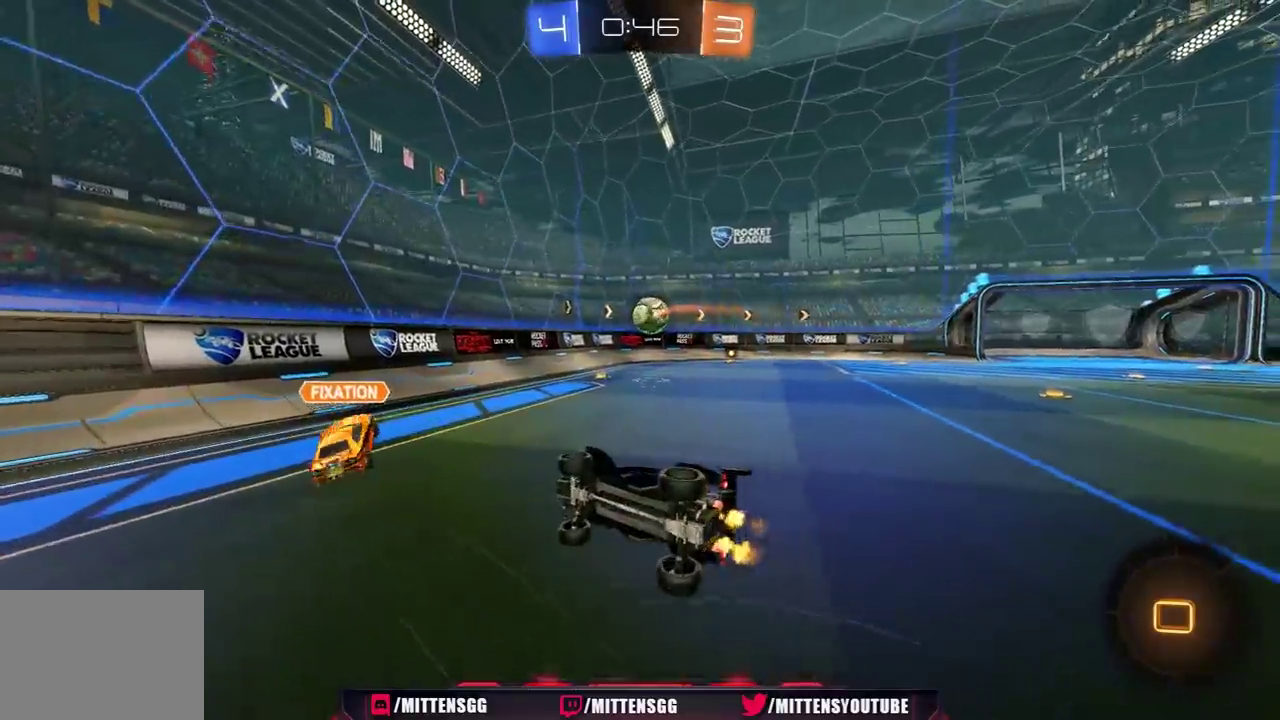
Gameplay with a controller (Xbox layout); each line is a JSON object with the inputs held at the frame after it. "events" lists button and stick changes between this image and that frame as [ms after this image, input, new state], when the widget could be followed in between. Not read: L2.
{"buttons": ["R2"], "left_stick": "down-right", "right_stick": "center", "events": []}
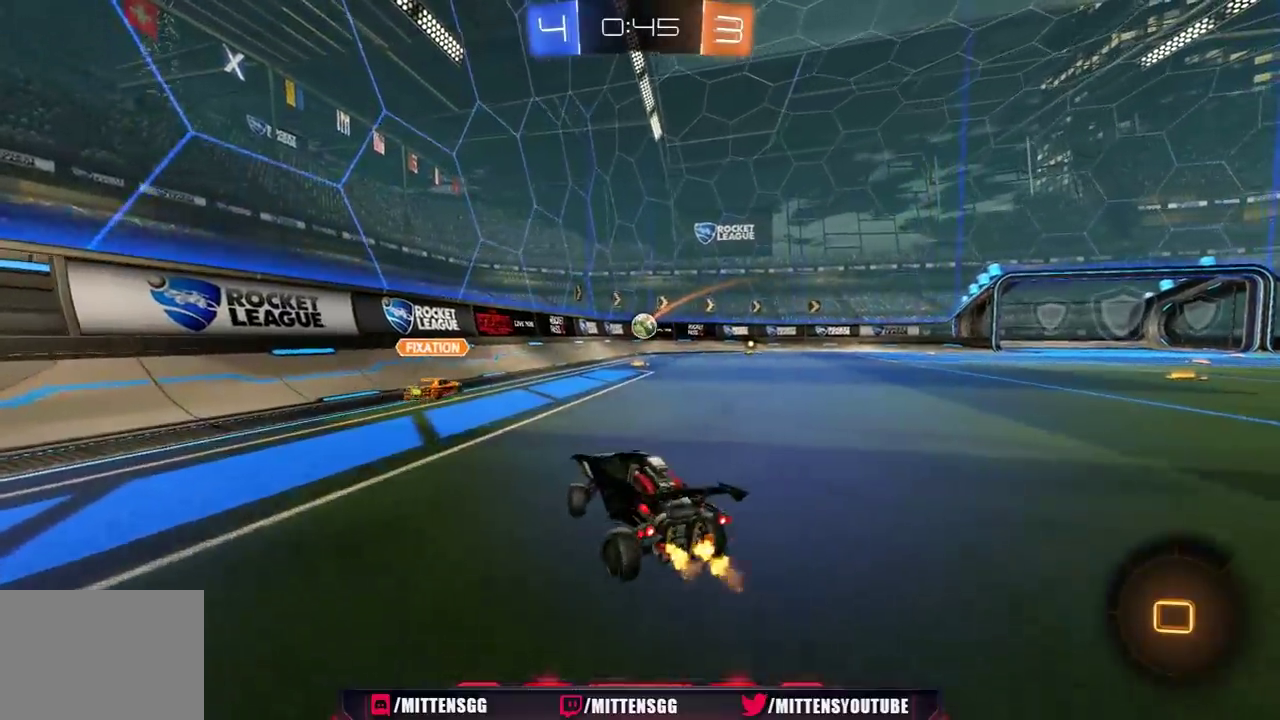
{"buttons": ["R2"], "left_stick": "right", "right_stick": "center", "events": [[33, "left_stick", "right"]]}
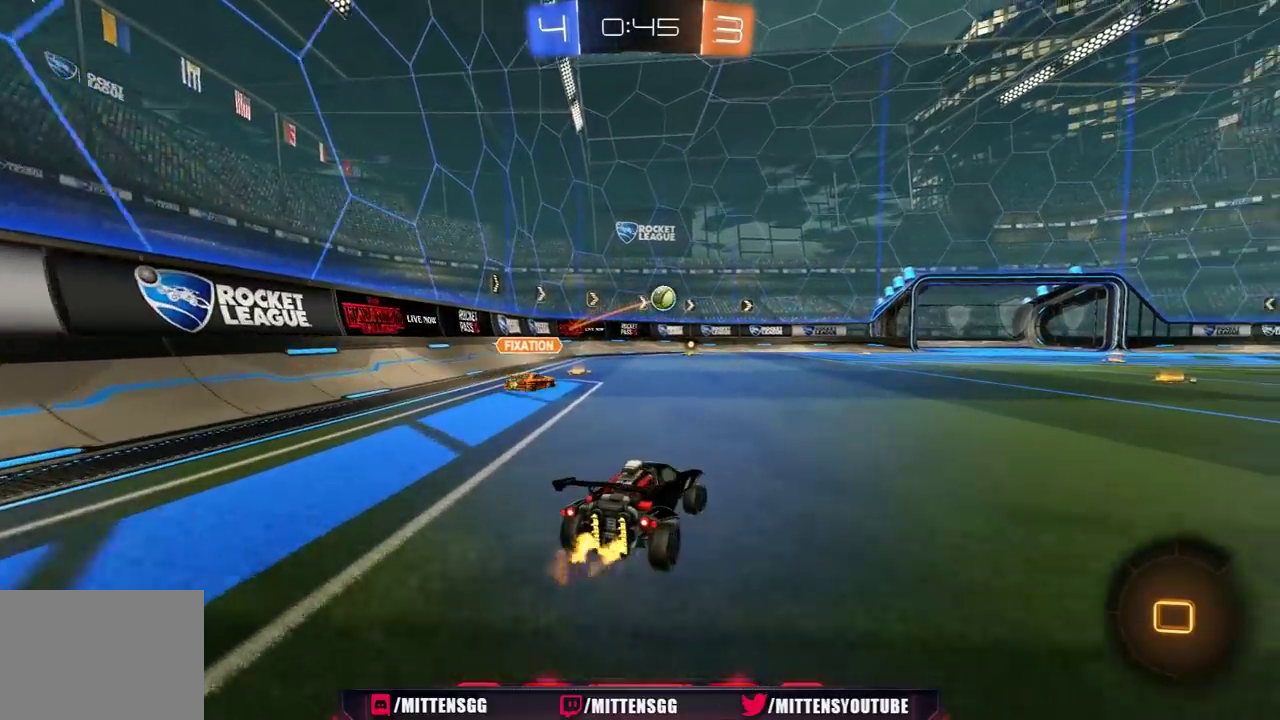
{"buttons": ["R2"], "left_stick": "center", "right_stick": "center", "events": [[83, "left_stick", "up"], [100, "A", "down"], [267, "left_stick", "center"], [283, "A", "up"]]}
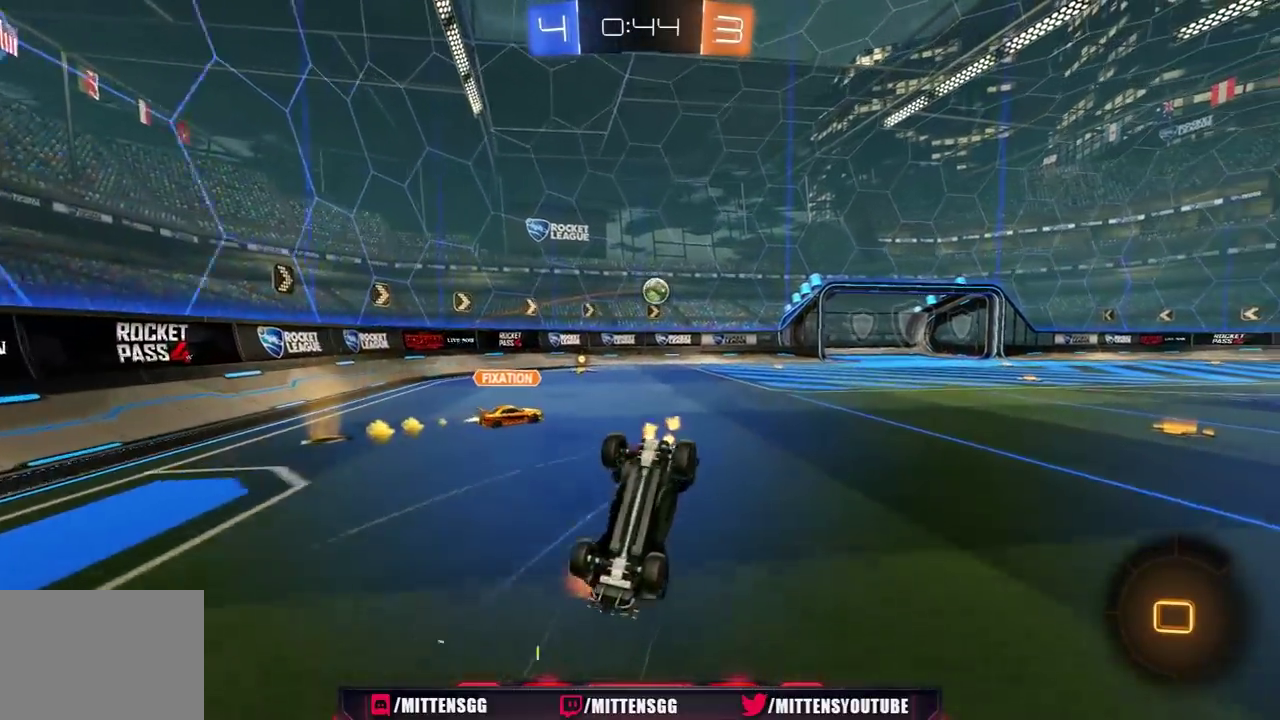
{"buttons": ["R2"], "left_stick": "center", "right_stick": "center", "events": []}
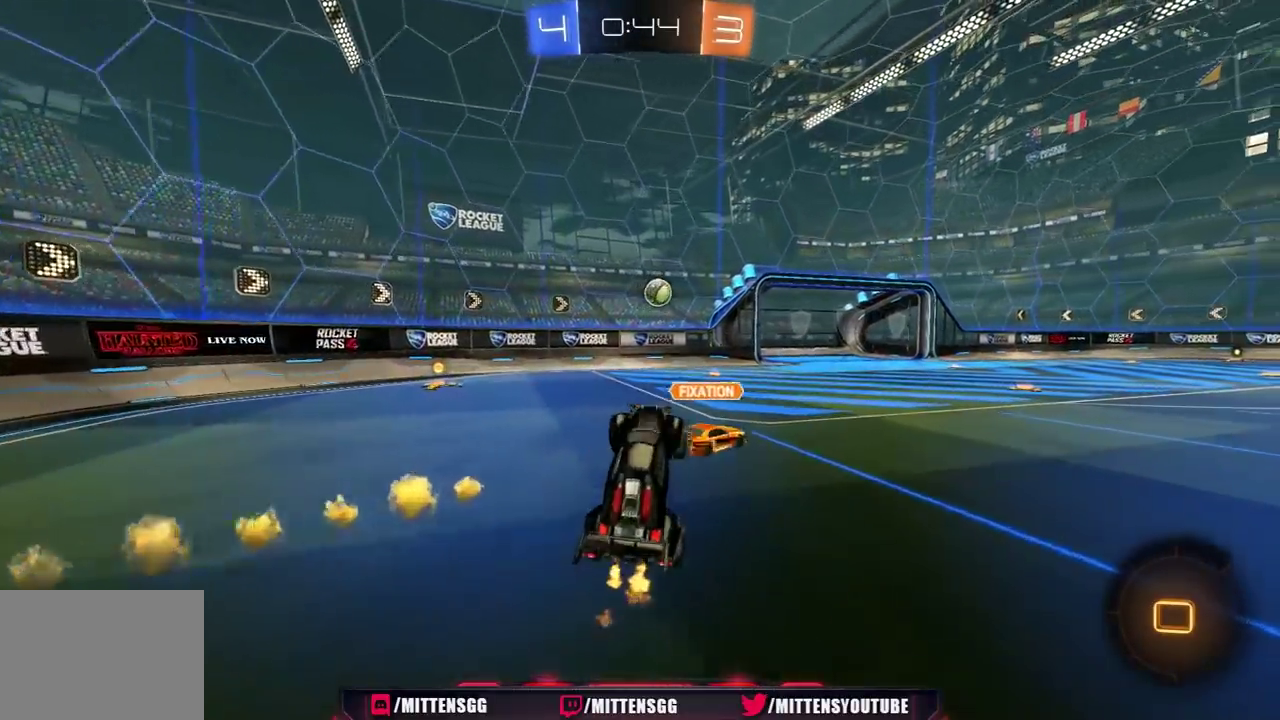
{"buttons": ["R2", "L3"], "left_stick": "up", "right_stick": "center", "events": [[117, "left_stick", "right"], [400, "left_stick", "up"], [417, "A", "down"], [467, "L3", "down"], [483, "A", "up"]]}
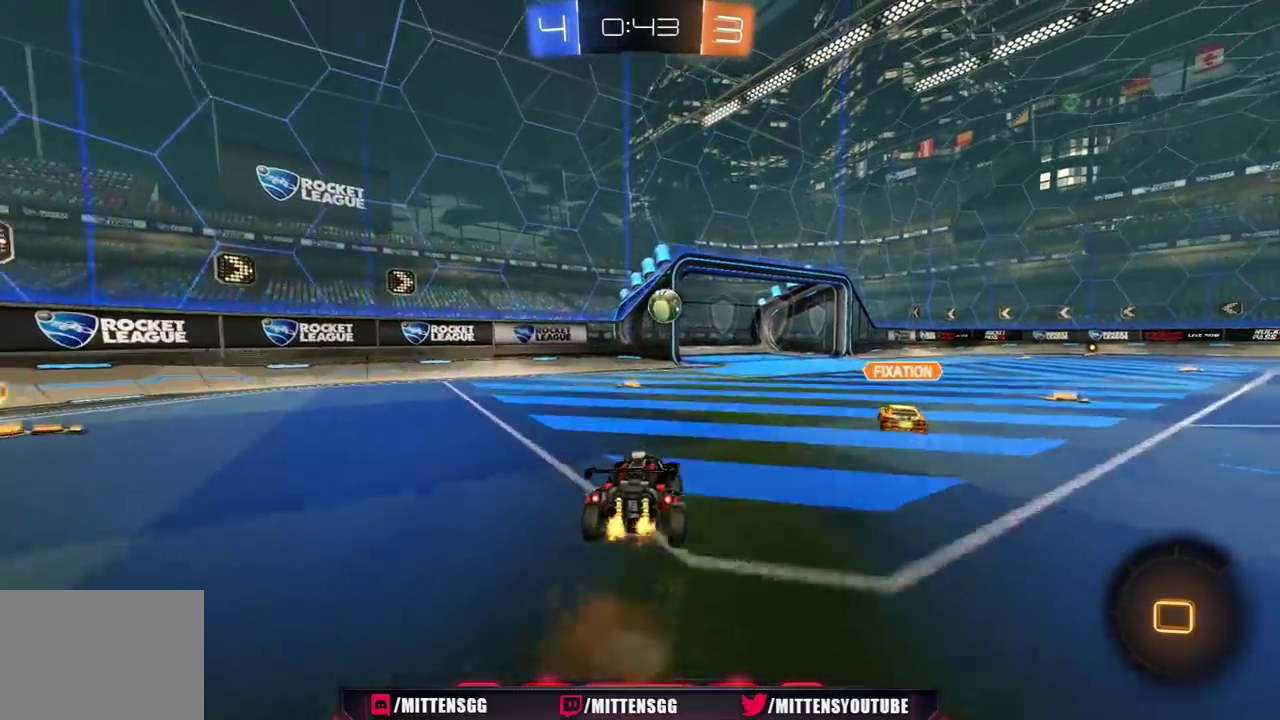
{"buttons": ["R2"], "left_stick": "center", "right_stick": "center", "events": [[33, "A", "down"], [50, "L3", "up"], [133, "A", "up"], [133, "left_stick", "center"], [383, "R2", "up"], [450, "R2", "down"]]}
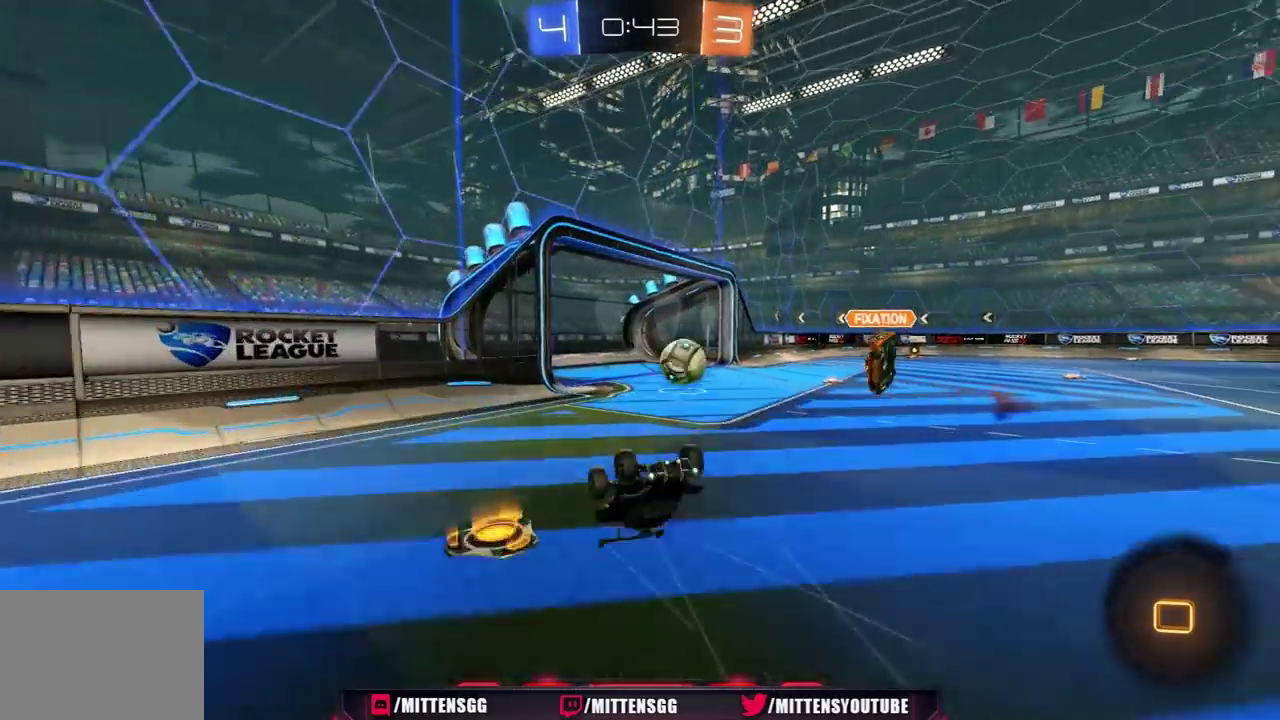
{"buttons": ["R2"], "left_stick": "right", "right_stick": "center", "events": [[400, "left_stick", "right"]]}
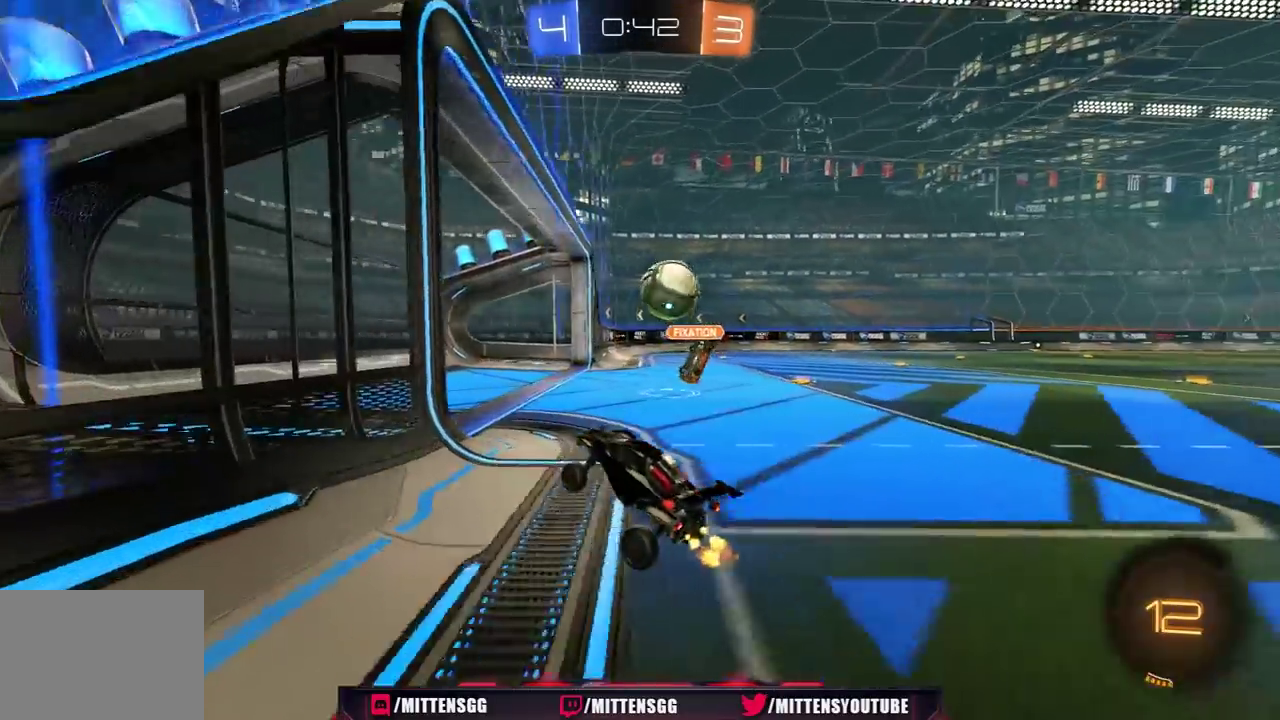
{"buttons": [], "left_stick": "center", "right_stick": "center", "events": [[117, "R2", "up"], [167, "left_stick", "center"]]}
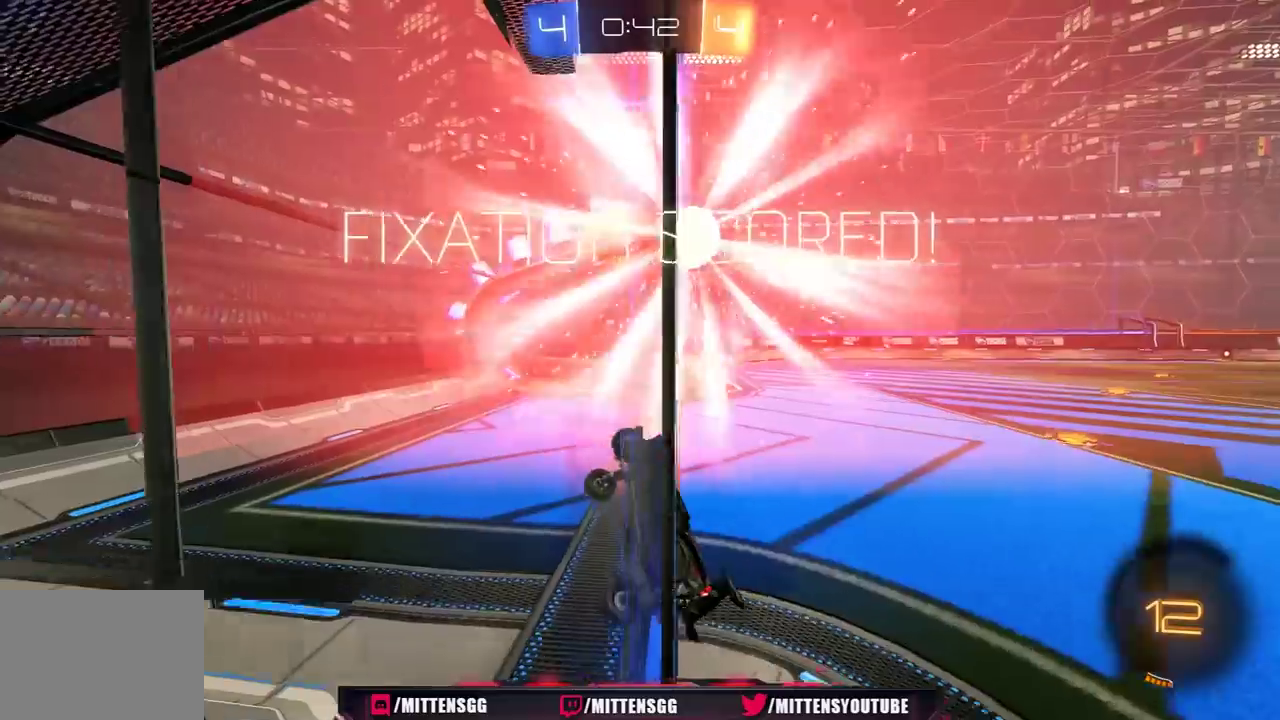
{"buttons": ["R2"], "left_stick": "down", "right_stick": "center", "events": [[67, "R2", "down"], [83, "Y", "down"], [183, "Y", "up"], [333, "left_stick", "down"], [367, "A", "down"], [483, "A", "up"]]}
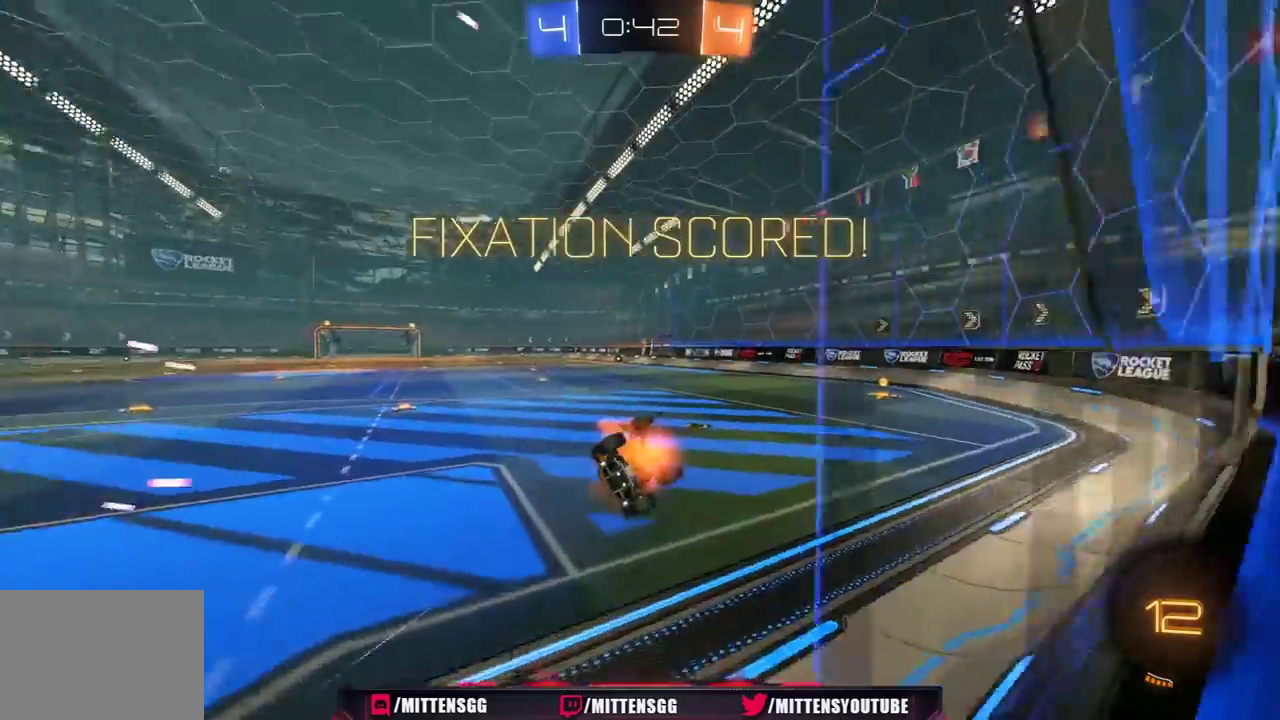
{"buttons": ["R1", "R2", "L3"], "left_stick": "up", "right_stick": "center", "events": [[150, "R2", "up"], [300, "R2", "down"], [367, "left_stick", "up"], [450, "R1", "down"], [467, "L3", "down"]]}
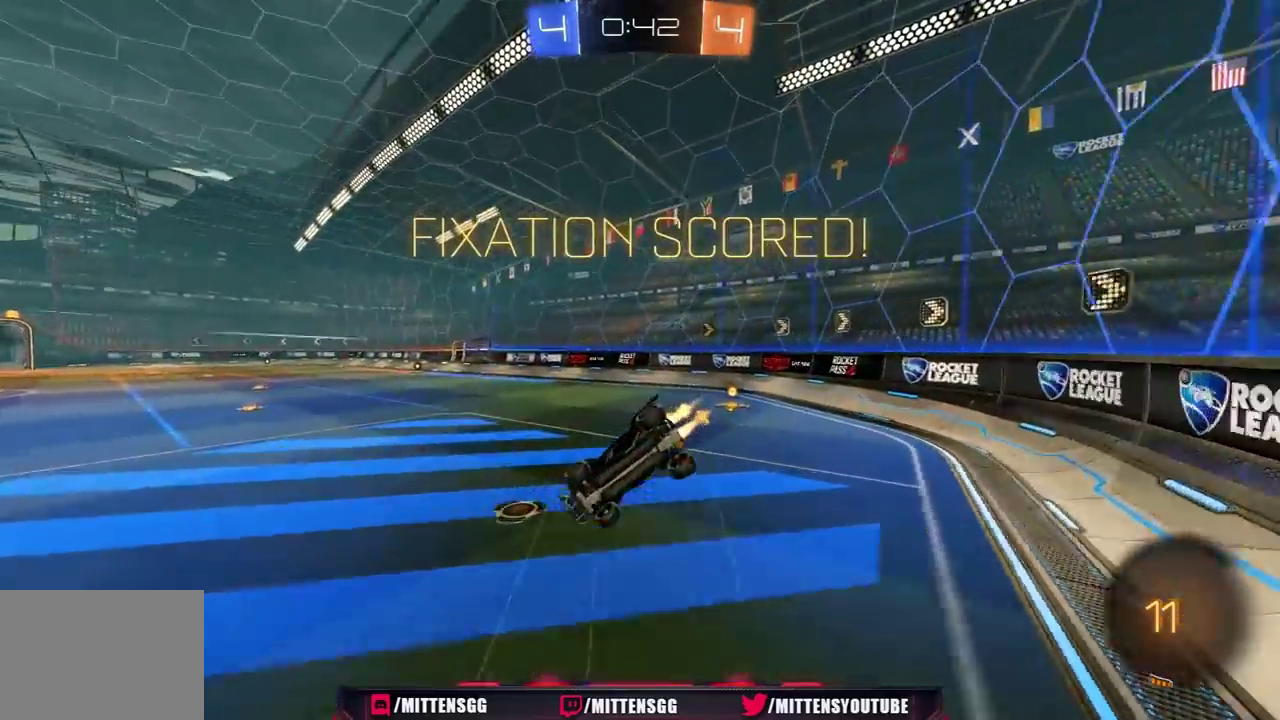
{"buttons": ["R1", "R2"], "left_stick": "up", "right_stick": "center", "events": [[317, "L3", "up"]]}
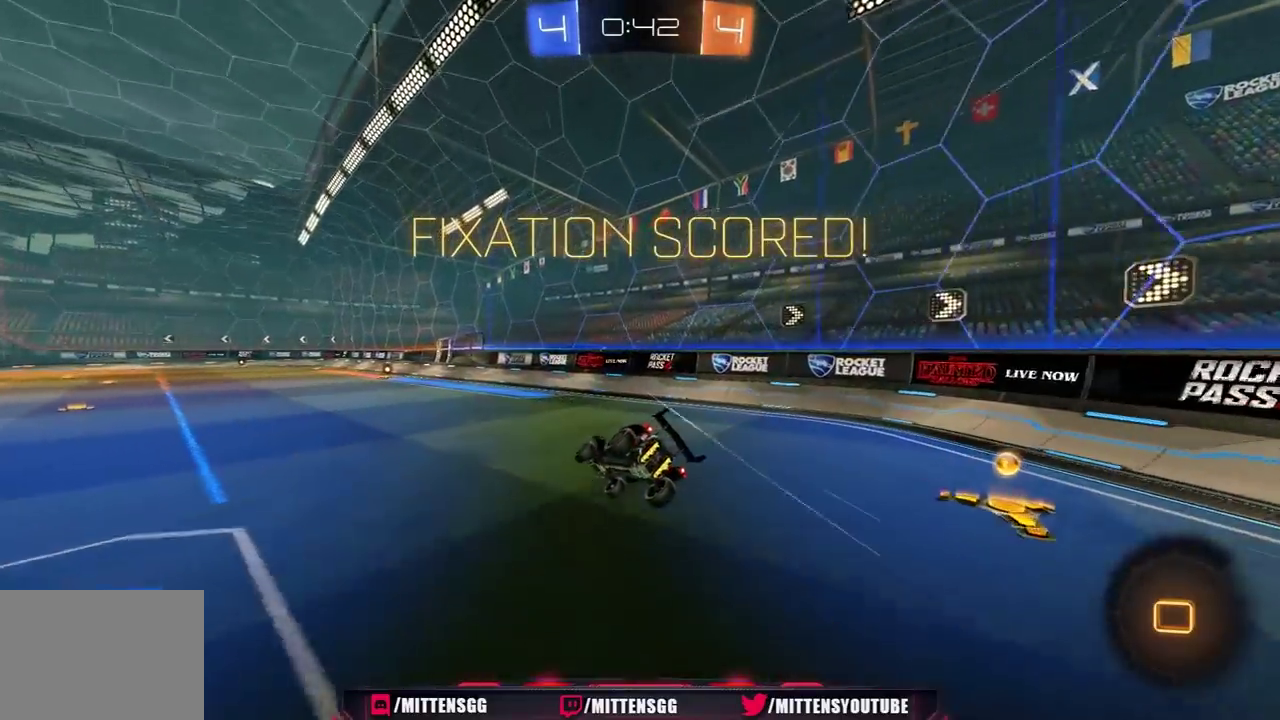
{"buttons": ["R2"], "left_stick": "center", "right_stick": "center", "events": [[33, "R1", "up"], [67, "left_stick", "center"], [83, "L1", "down"], [117, "left_stick", "left"], [200, "left_stick", "center"], [217, "L1", "up"], [350, "L1", "down"], [500, "L1", "up"]]}
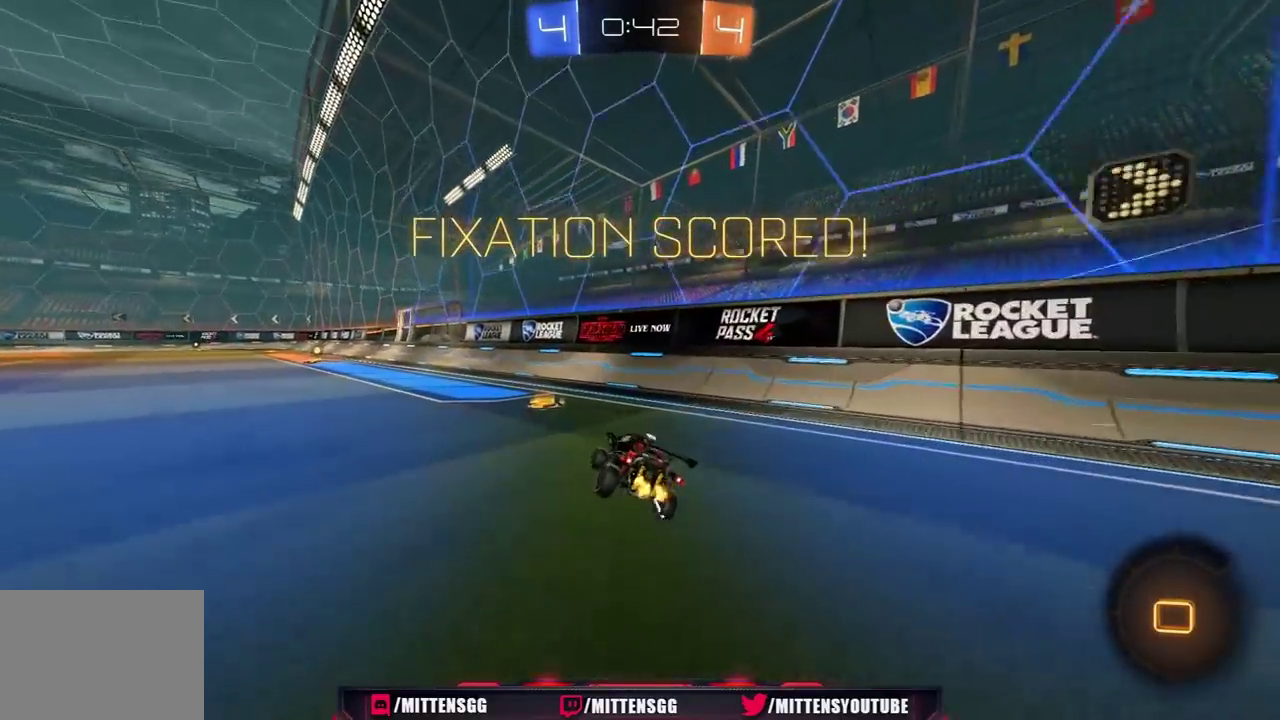
{"buttons": ["A", "L1", "R1", "R2", "L3"], "left_stick": "up-left", "right_stick": "center"}
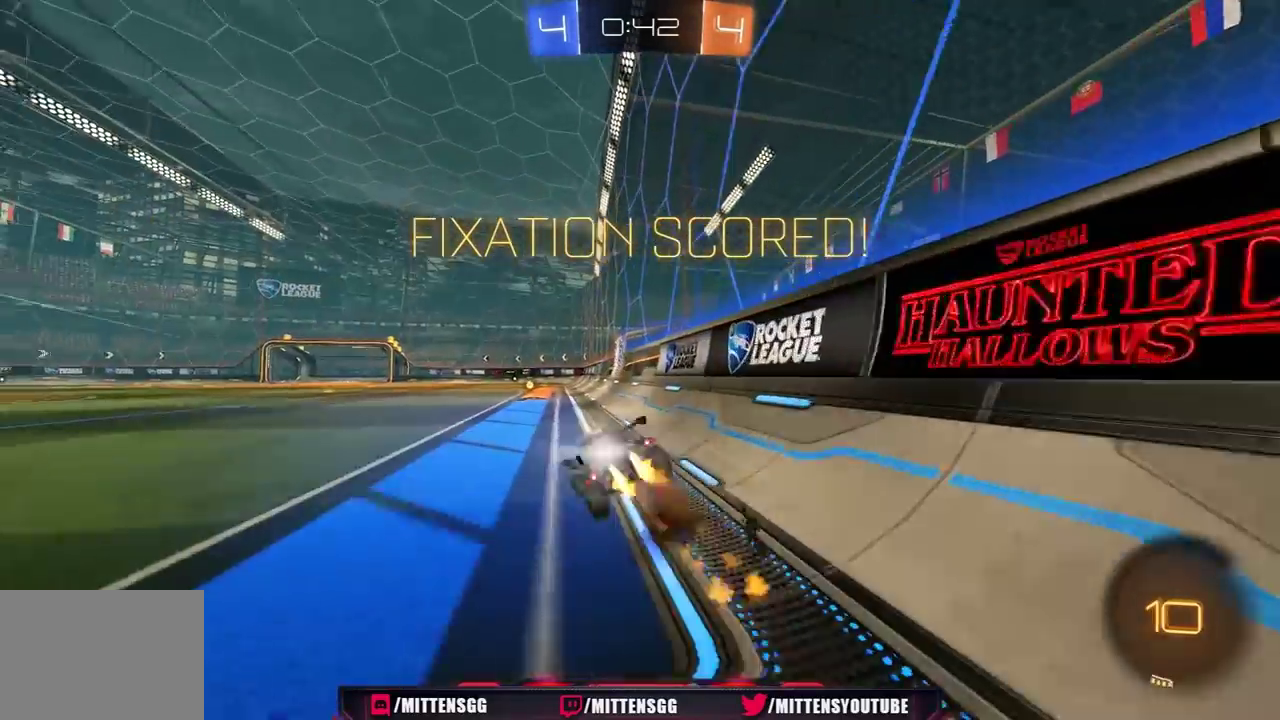
{"buttons": ["L1", "R1", "R2"], "left_stick": "down-left", "right_stick": "center", "events": [[67, "A", "up"], [167, "L3", "up"], [250, "left_stick", "down-left"]]}
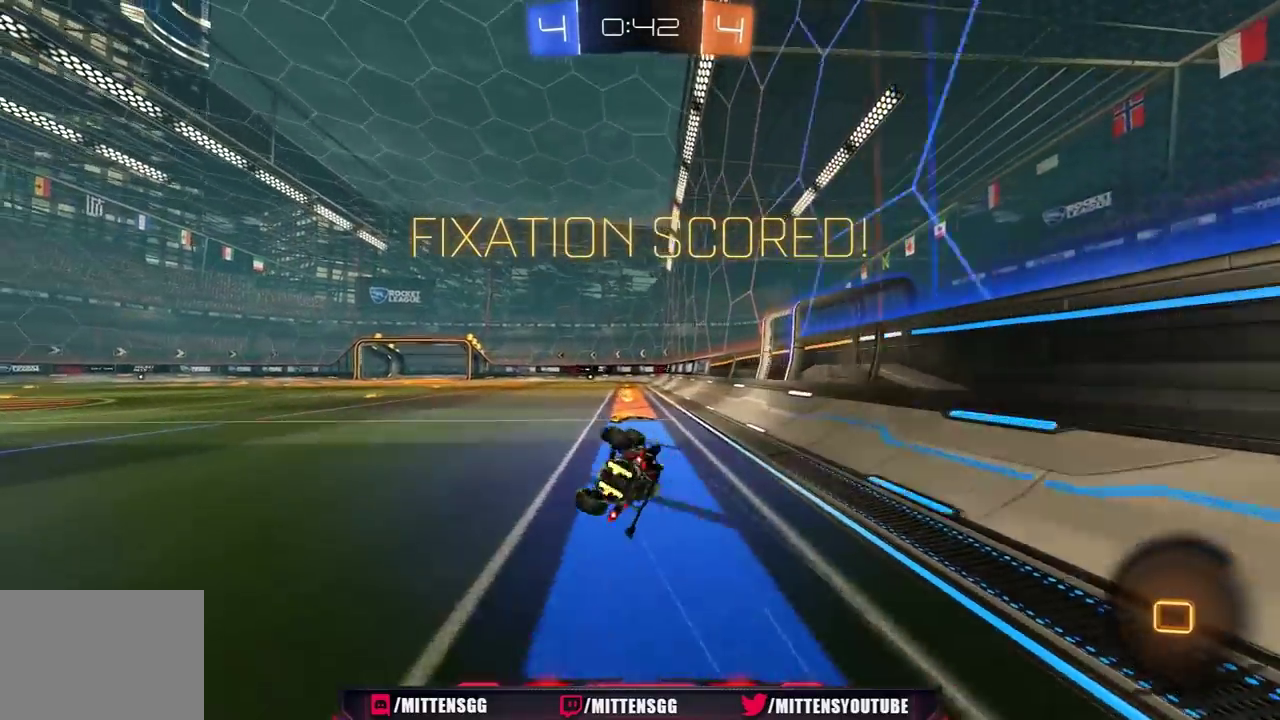
{"buttons": ["R2"], "left_stick": "up-left", "right_stick": "center", "events": [[117, "L1", "up"], [283, "R1", "up"], [317, "left_stick", "up-left"]]}
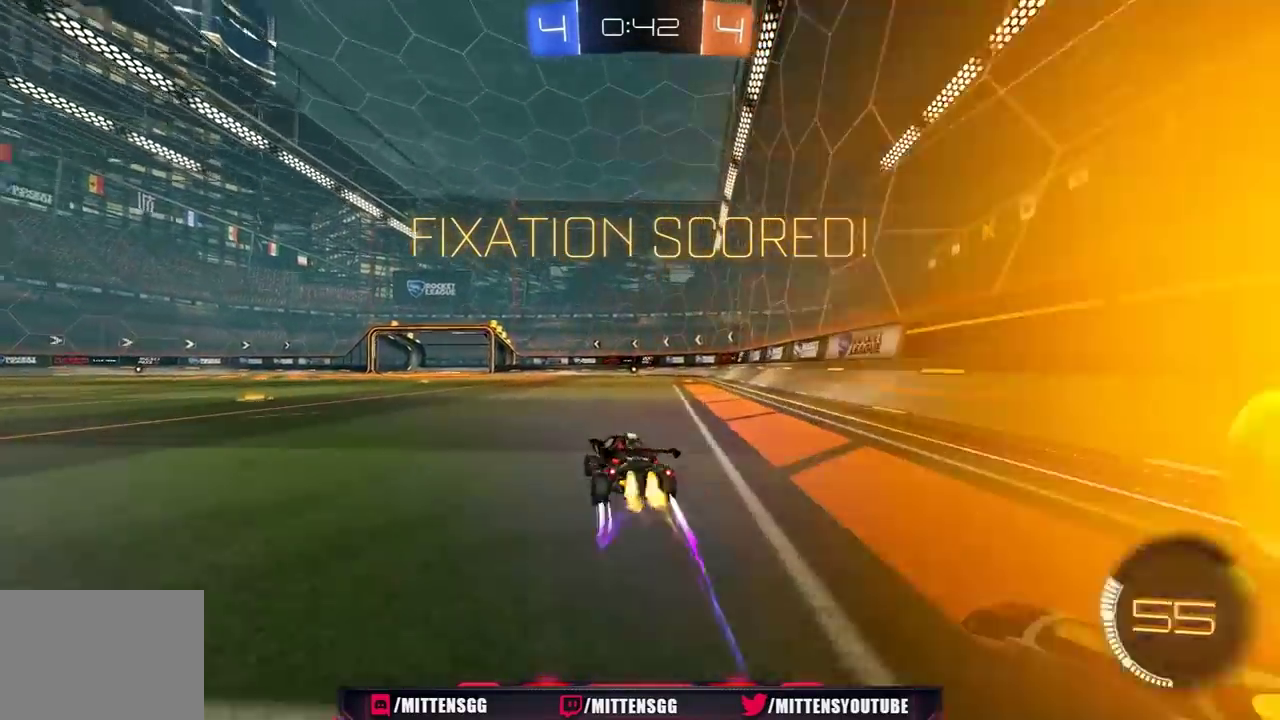
{"buttons": ["R1", "R2"], "left_stick": "center", "right_stick": "center", "events": [[17, "R1", "down"], [33, "A", "down"], [67, "left_stick", "right"], [83, "L1", "down"], [300, "L1", "up"], [317, "A", "up"], [350, "left_stick", "center"], [400, "A", "down"], [500, "A", "up"]]}
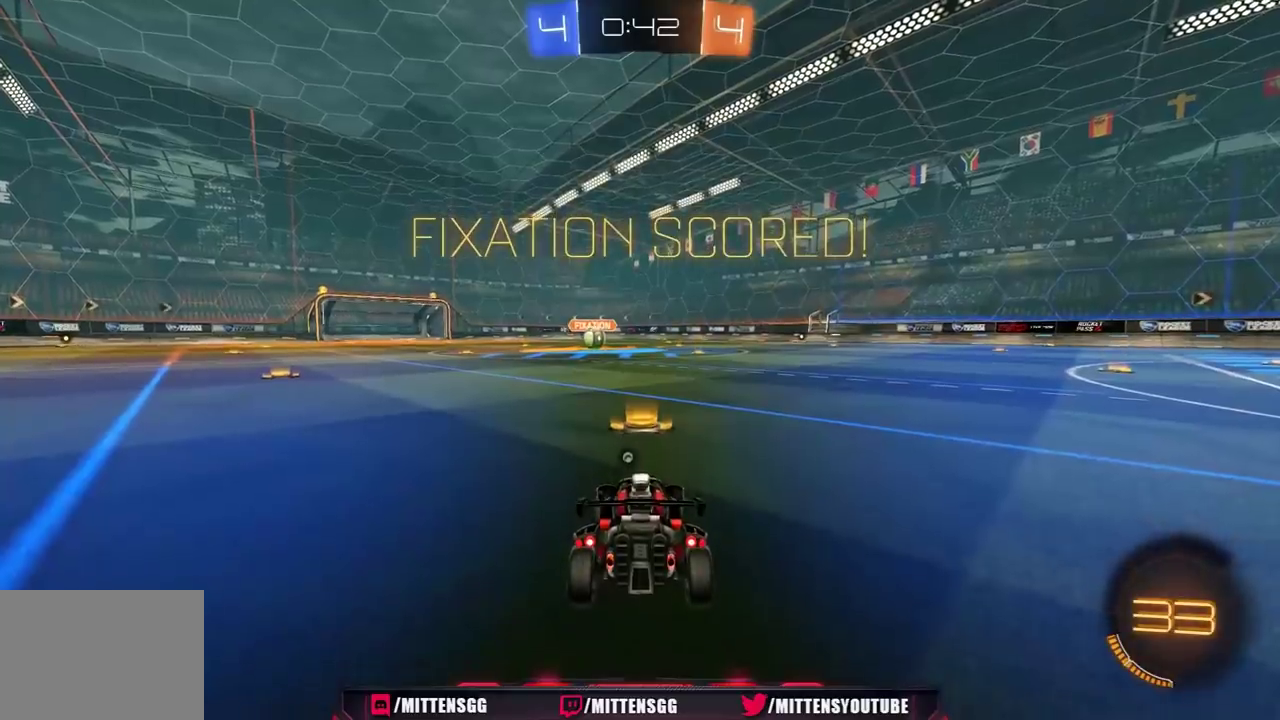
{"buttons": ["R1", "R2", "L3", "R3"], "left_stick": "right", "right_stick": "up", "events": [[67, "A", "down"], [100, "A", "up"], [317, "Y", "down"], [333, "L3", "down"], [383, "Y", "up"], [417, "L3", "up"], [500, "L3", "down"], [500, "R3", "down"], [500, "left_stick", "right"], [500, "right_stick", "up"]]}
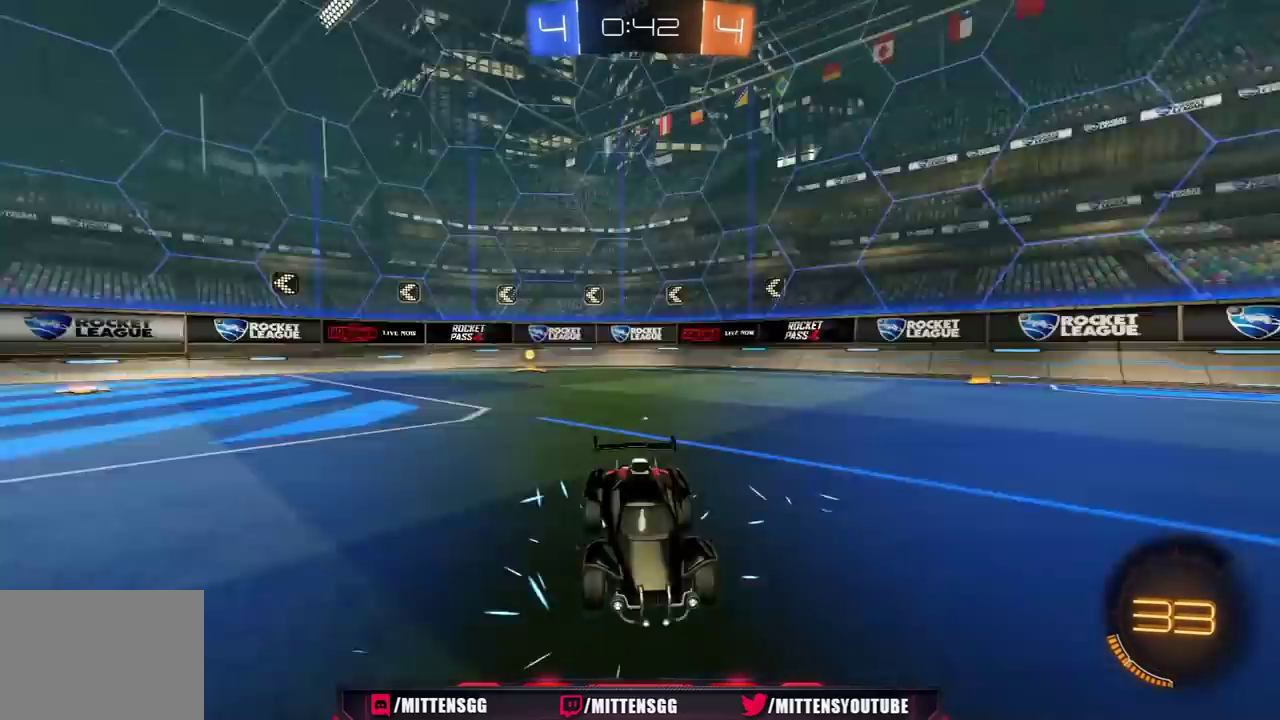
{"buttons": ["R2"], "left_stick": "center", "right_stick": "center", "events": [[50, "R3", "up"], [50, "left_stick", "center"], [50, "right_stick", "center"], [67, "L3", "up"], [100, "R3", "down"], [150, "L3", "down"], [183, "R3", "up"], [217, "L3", "up"], [417, "R1", "up"]]}
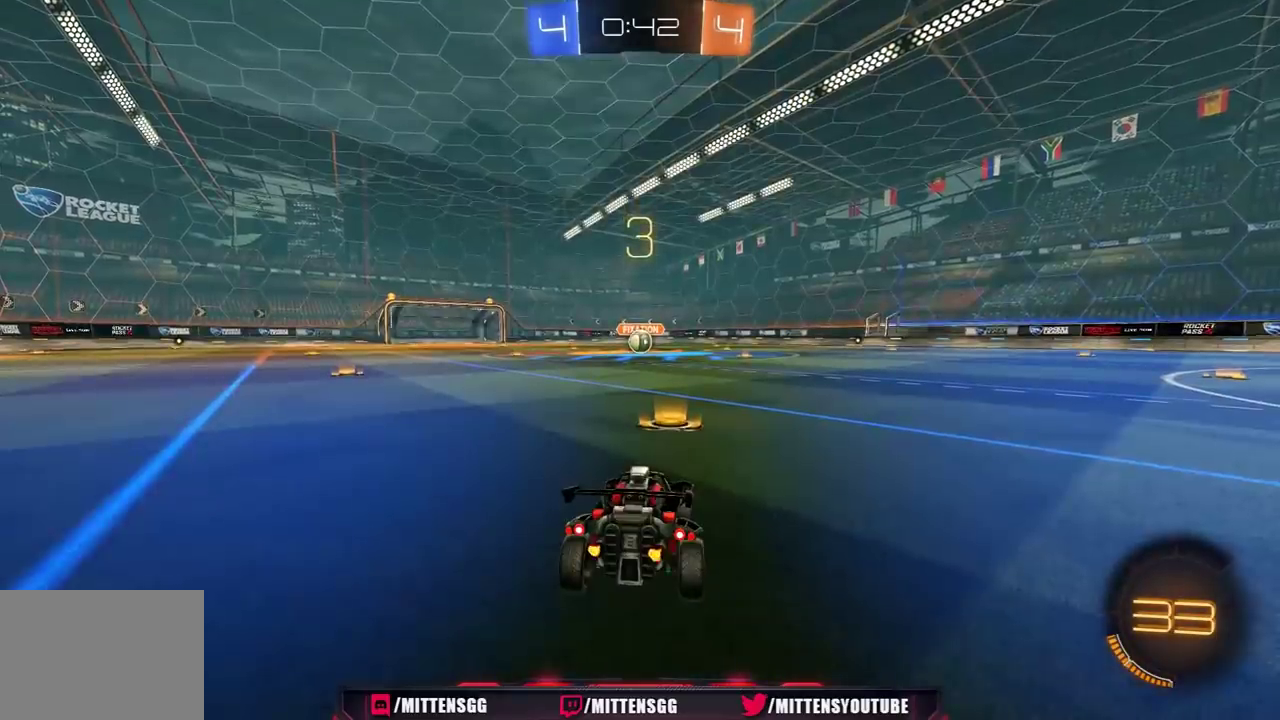
{"buttons": ["R1", "R2"], "left_stick": "center", "right_stick": "center", "events": [[33, "R1", "down"]]}
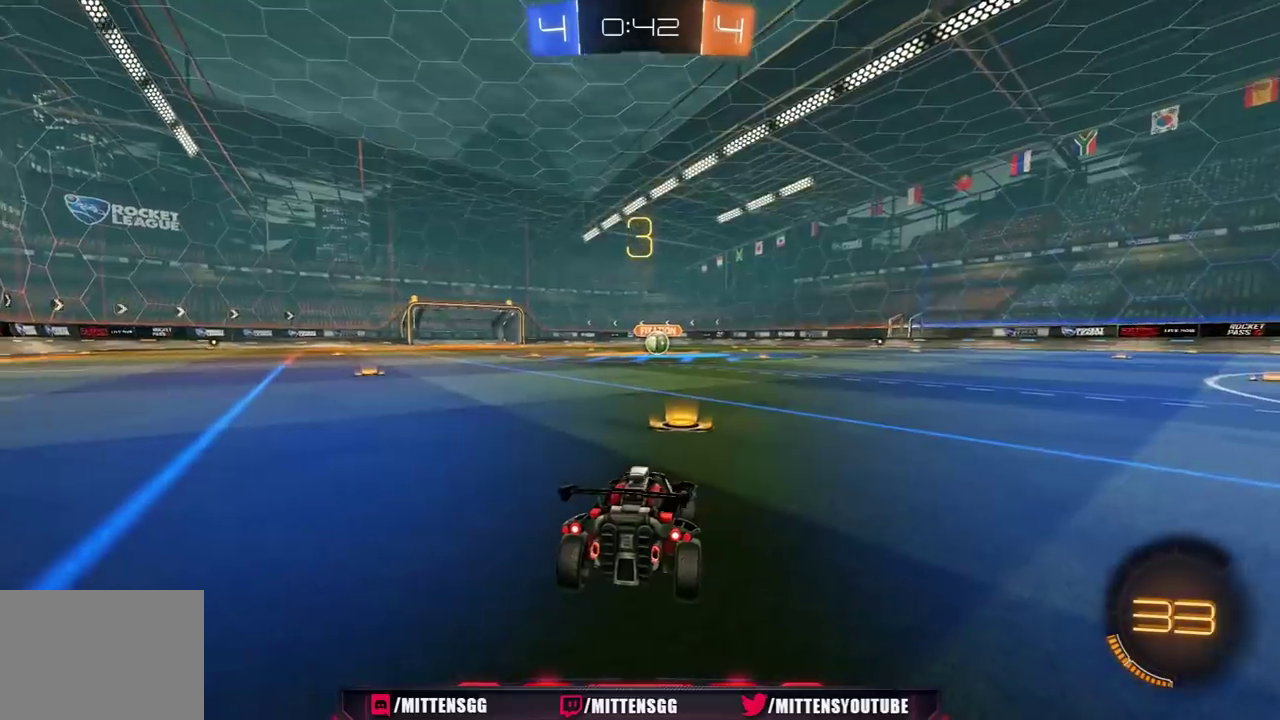
{"buttons": ["R1", "R2", "R3"], "left_stick": "center", "right_stick": "center", "events": [[183, "R3", "down"], [233, "R3", "up"], [300, "R3", "down"], [400, "R3", "up"], [500, "R3", "down"]]}
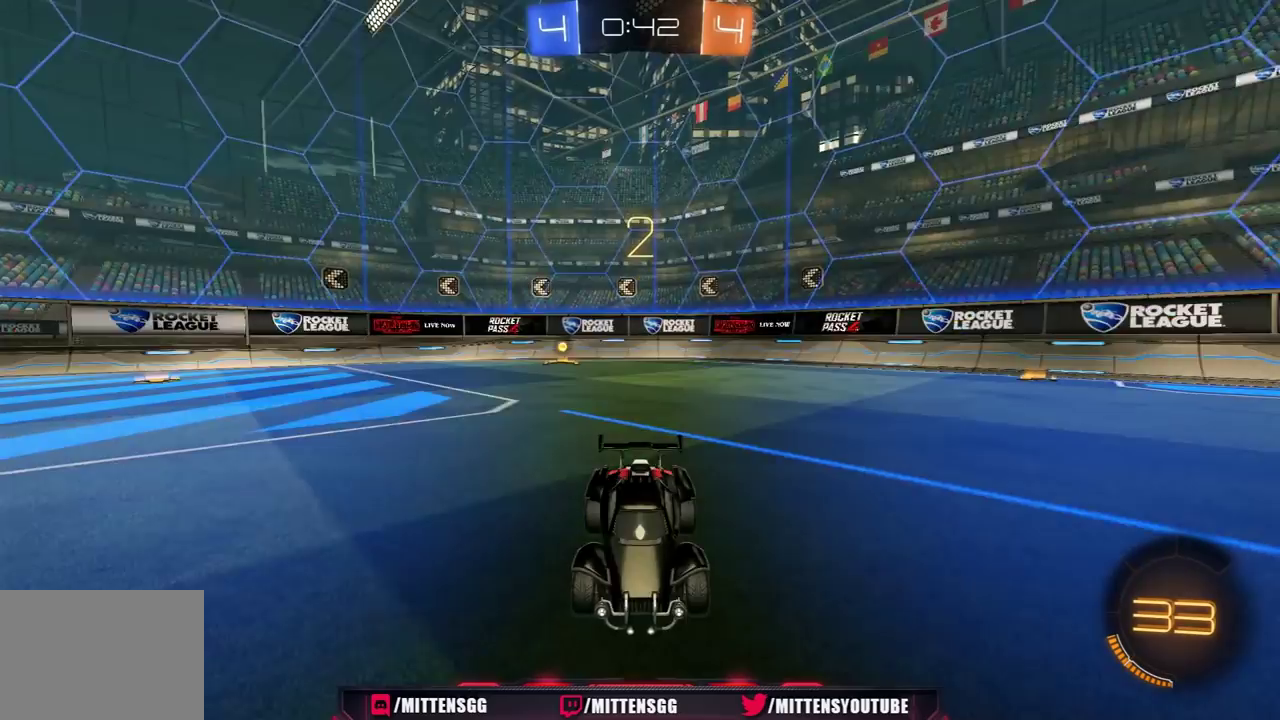
{"buttons": ["R1", "R2"], "left_stick": "center", "right_stick": "center", "events": [[50, "L3", "down"], [150, "L3", "up"], [150, "R3", "up"]]}
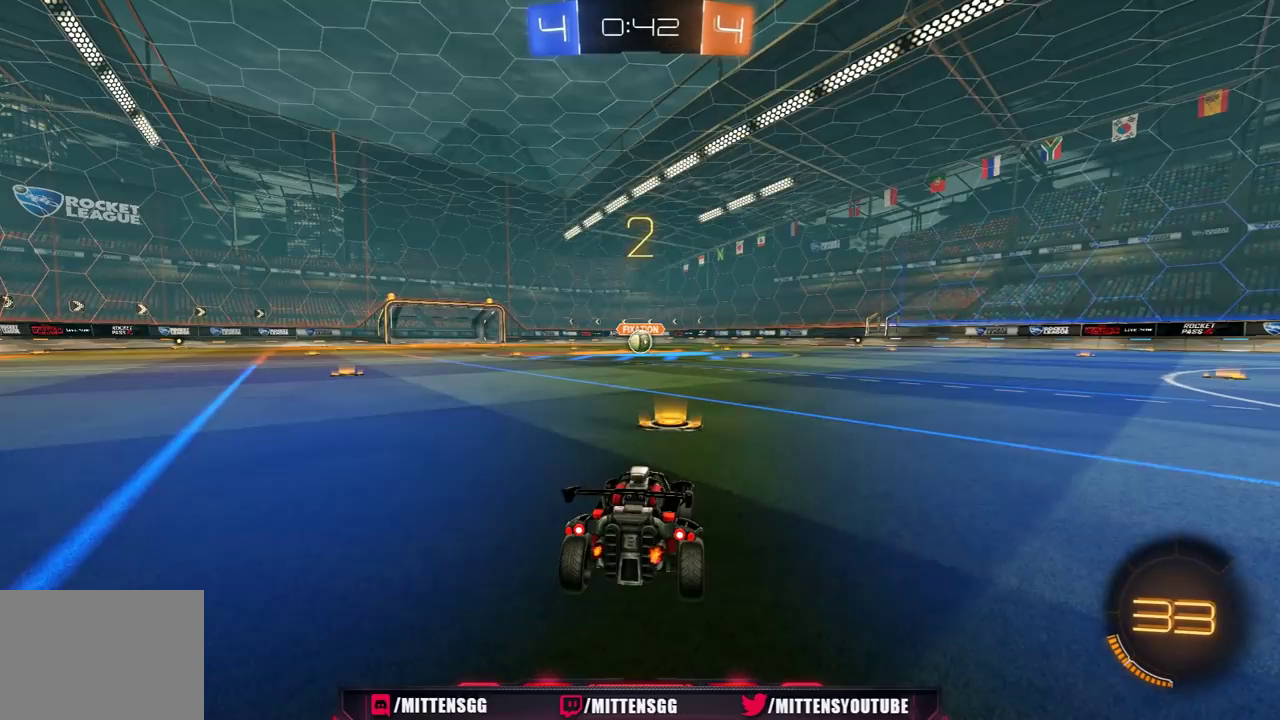
{"buttons": ["R1", "R2"], "left_stick": "center", "right_stick": "center", "events": []}
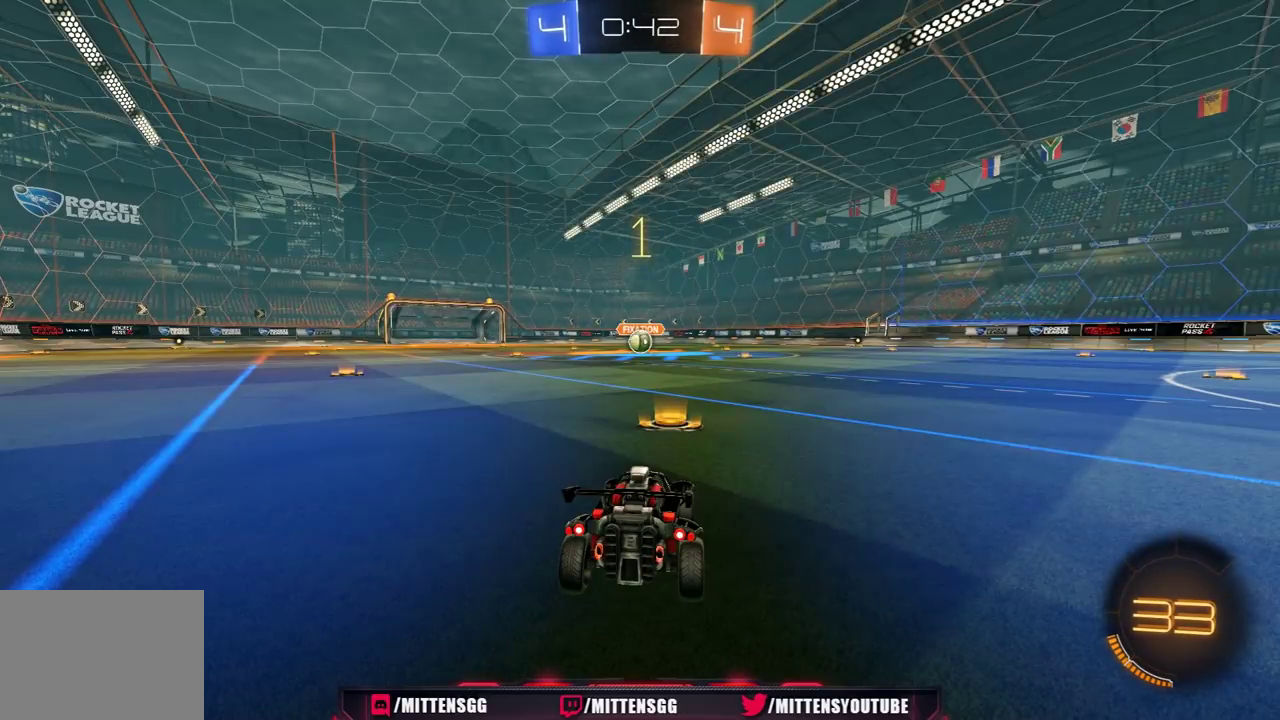
{"buttons": ["R1", "R2"], "left_stick": "center", "right_stick": "center", "events": []}
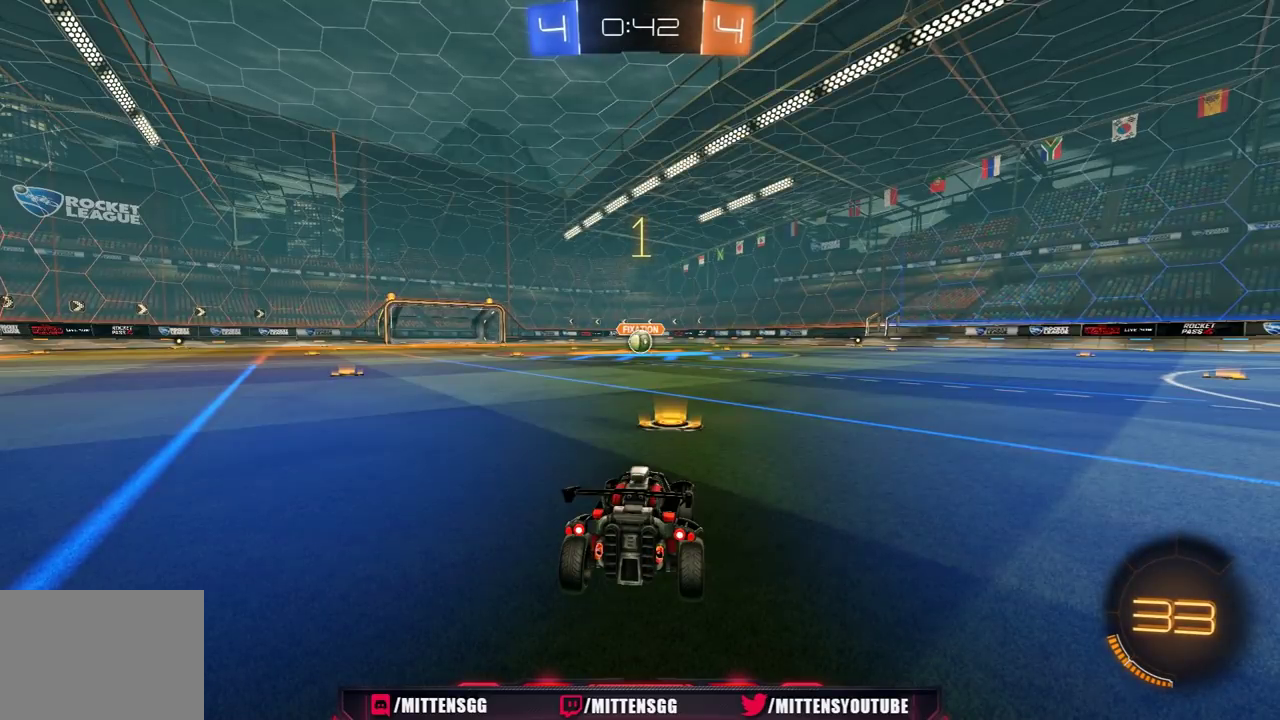
{"buttons": ["R1", "R2"], "left_stick": "center", "right_stick": "center", "events": []}
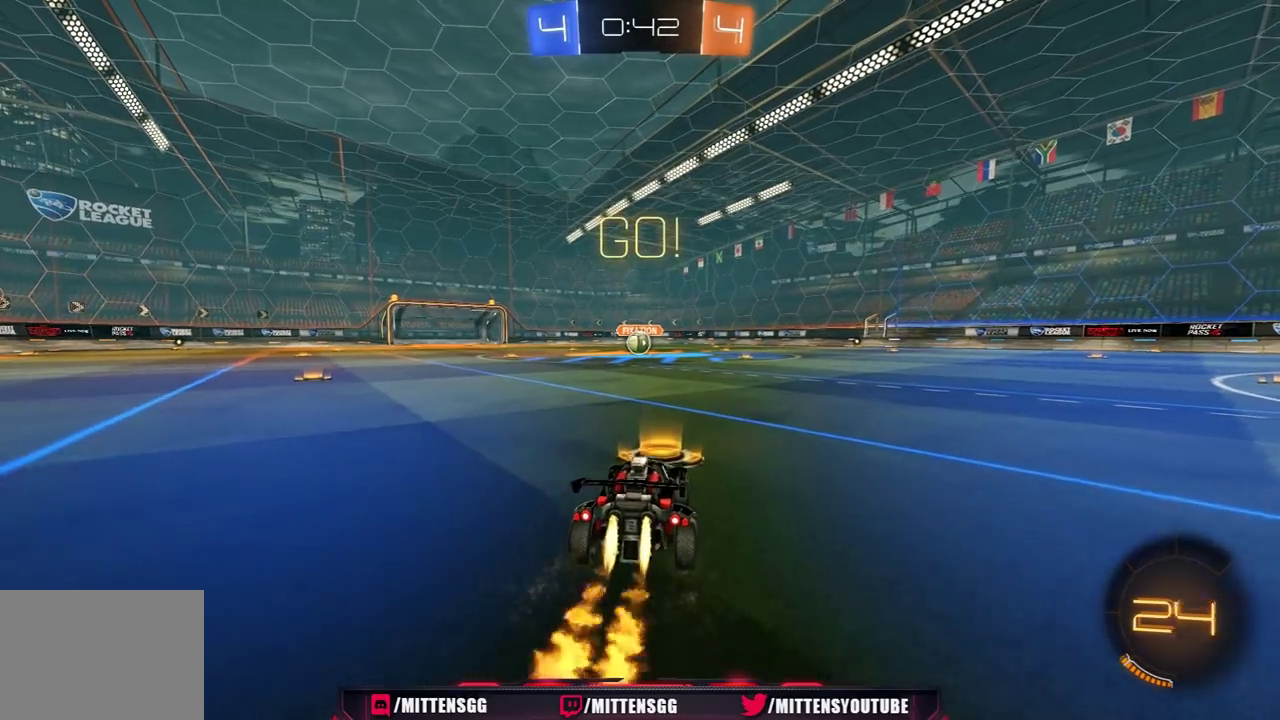
{"buttons": ["Y", "L1", "R1", "R2", "L3"], "left_stick": "up-right", "right_stick": "center", "events": [[33, "left_stick", "left"], [183, "A", "down"], [233, "A", "up"], [233, "left_stick", "right"], [250, "L1", "down"], [283, "A", "down"], [283, "L3", "down"], [317, "left_stick", "up-right"], [333, "X", "down"], [333, "Y", "down"], [350, "A", "up"], [367, "X", "up"], [433, "Y", "up"], [467, "Y", "down"]]}
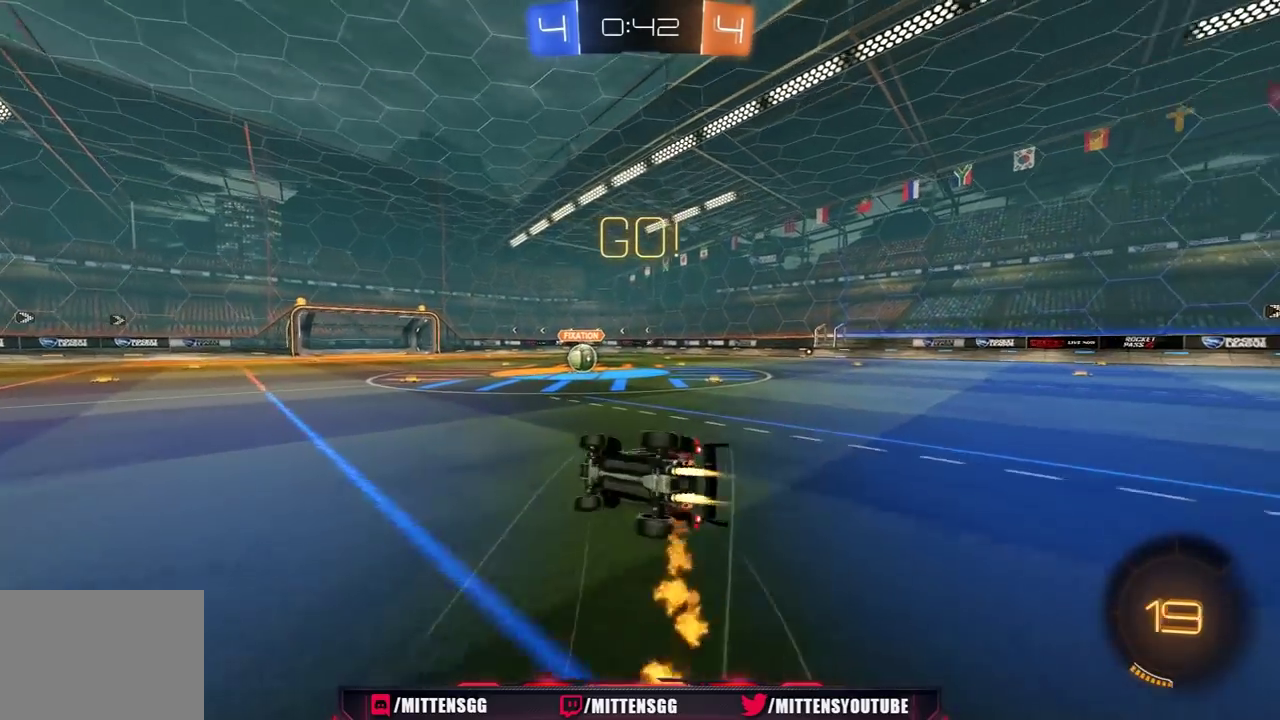
{"buttons": ["R1", "R2"], "left_stick": "right", "right_stick": "center", "events": [[50, "left_stick", "right"], [100, "Y", "up"], [400, "L1", "up"], [433, "L3", "up"]]}
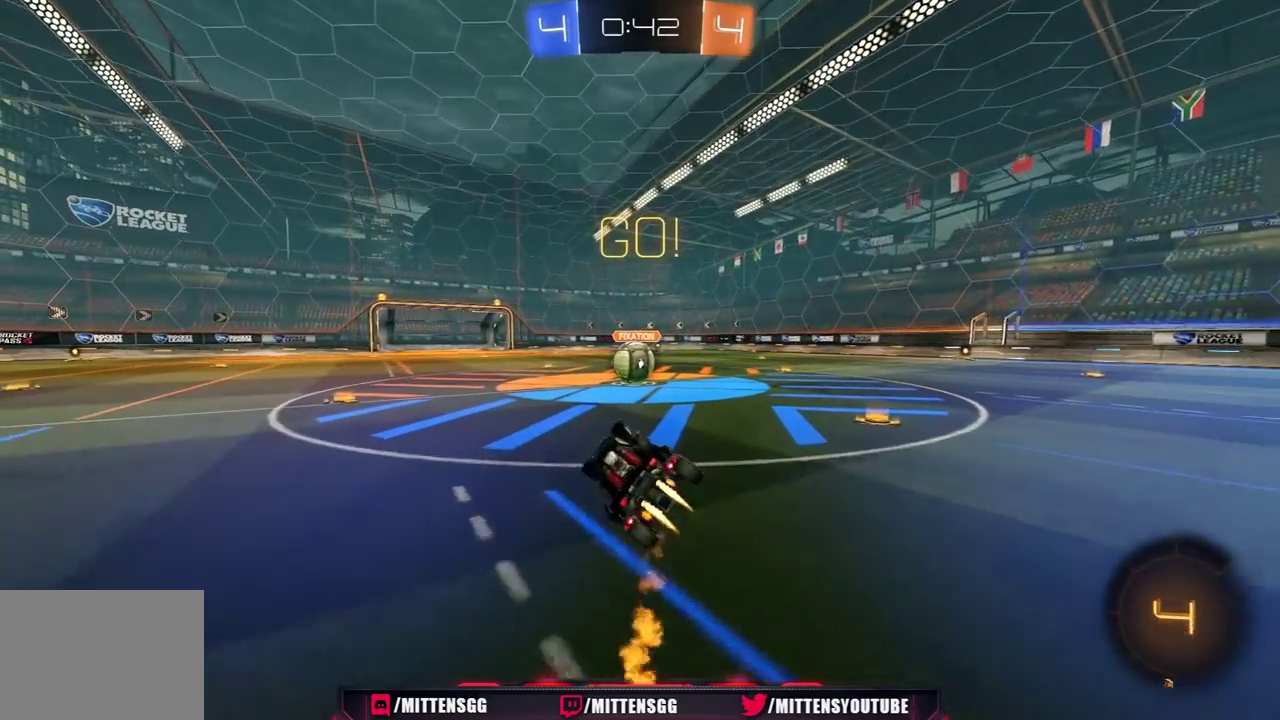
{"buttons": ["A", "R1", "R2"], "left_stick": "up-left", "right_stick": "center", "events": [[50, "left_stick", "up-right"], [100, "left_stick", "center"], [400, "left_stick", "left"], [483, "A", "down"], [500, "left_stick", "up-left"]]}